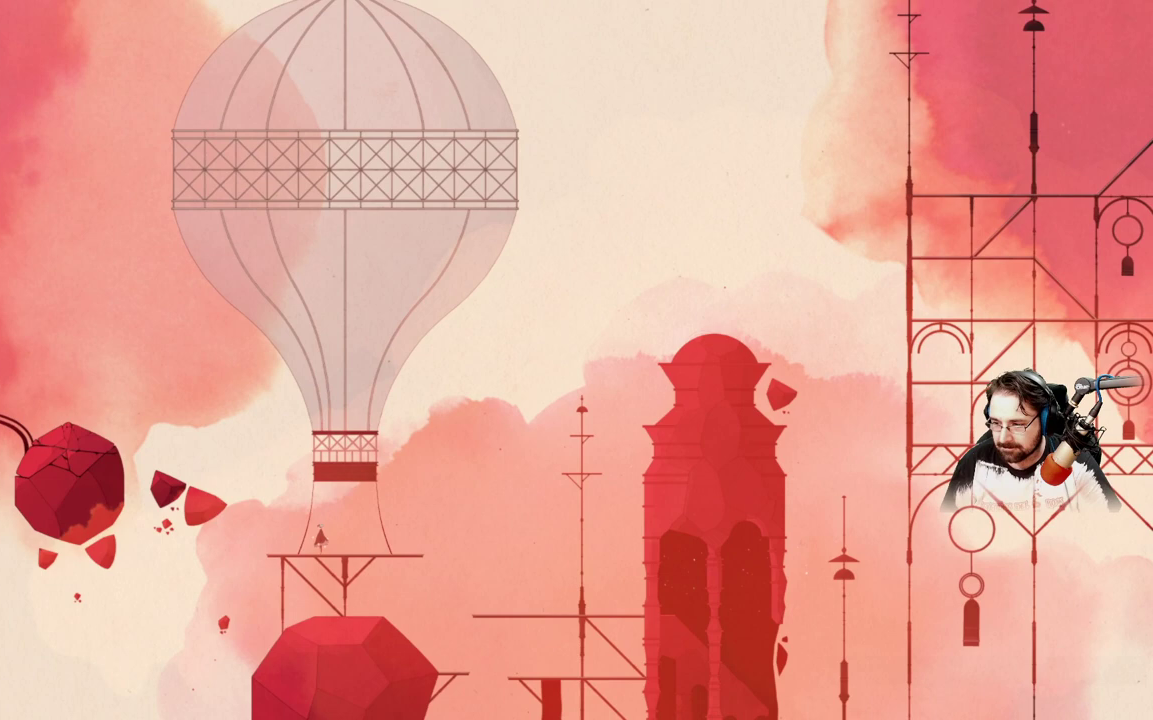
Gameplay with a controller (Xbox layout); each line is a JSON object with the inputs held at the frame after it. "events" lists button and stick changes between this image and that frame as [ms after this image, input, new state], when the widget could be followed in between.
{"buttons": [], "left_stick": "right", "right_stick": "center", "events": [[267, "left_stick", "right"]]}
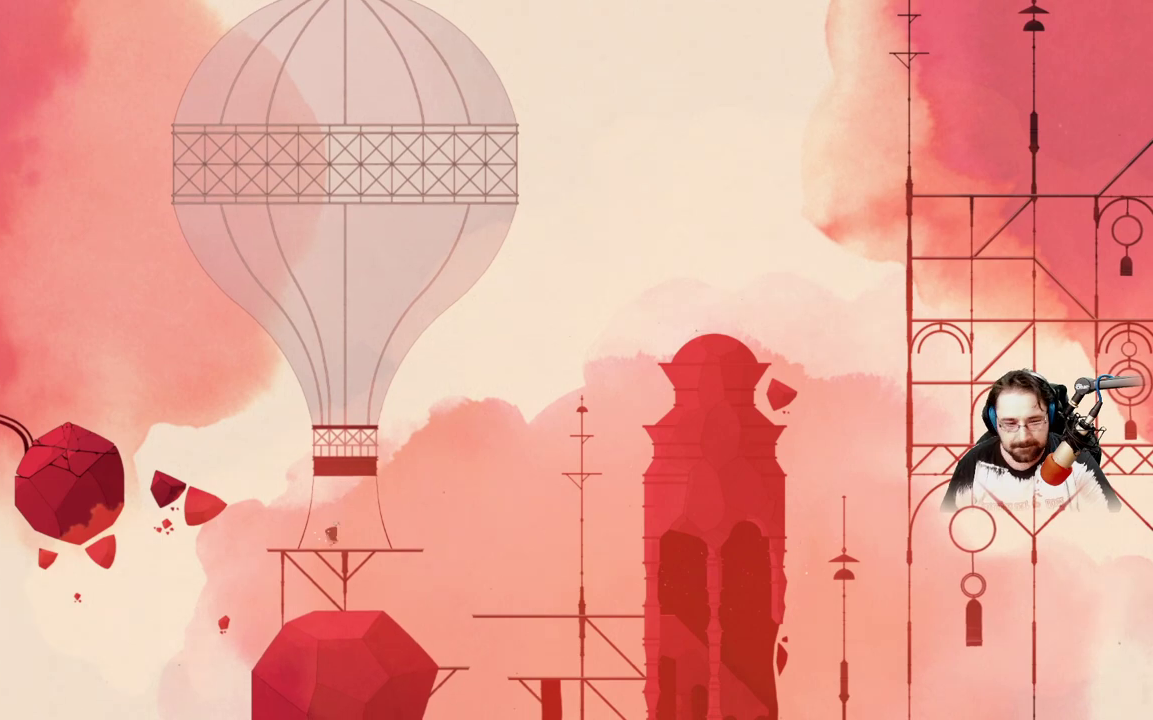
{"buttons": [], "left_stick": "left", "right_stick": "center", "events": [[100, "left_stick", "center"], [233, "left_stick", "left"]]}
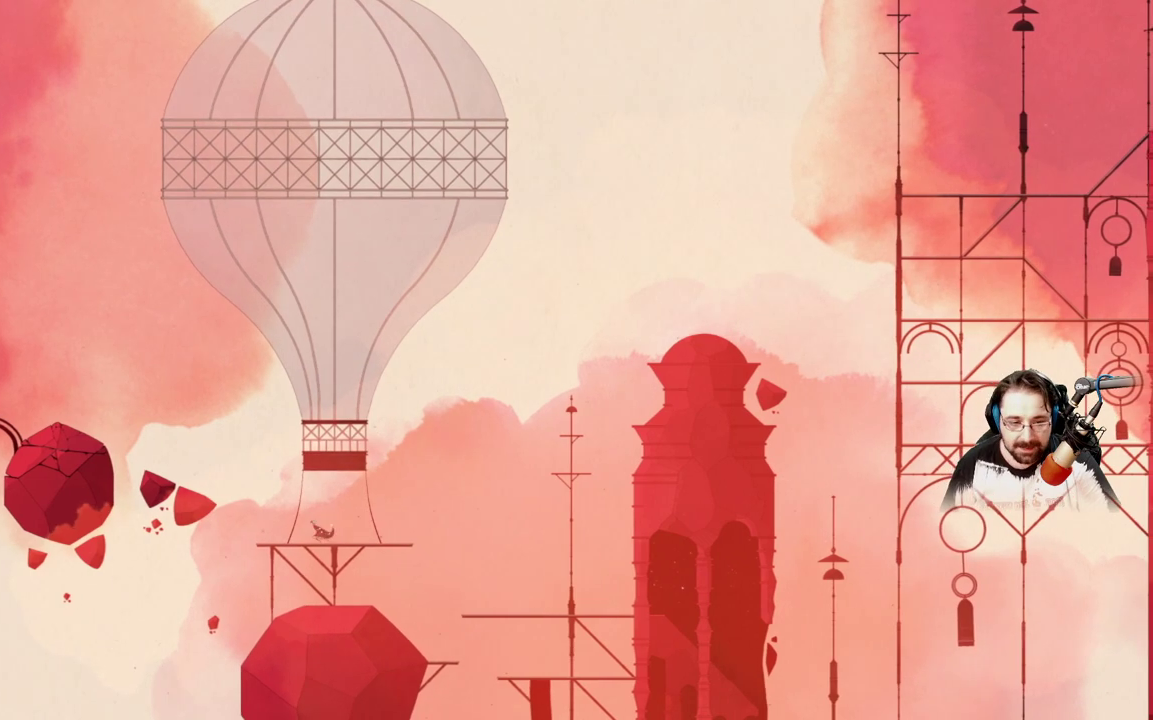
{"buttons": [], "left_stick": "left", "right_stick": "center", "events": []}
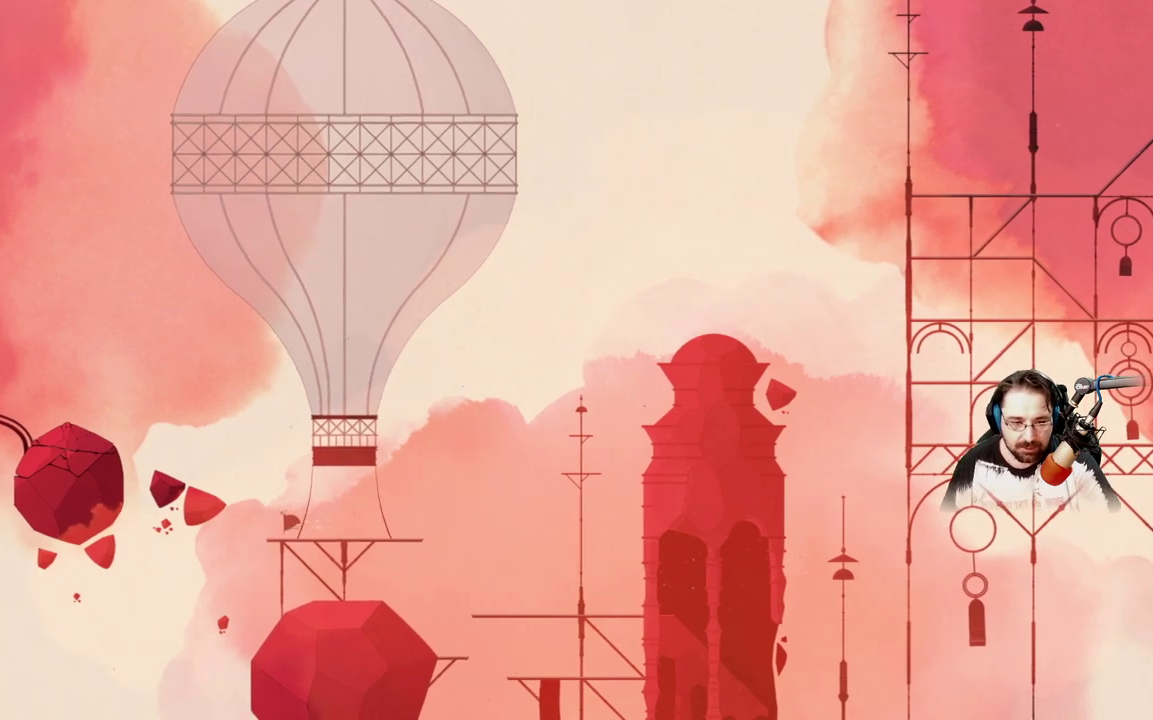
{"buttons": ["A"], "left_stick": "left", "right_stick": "center", "events": [[200, "A", "down"]]}
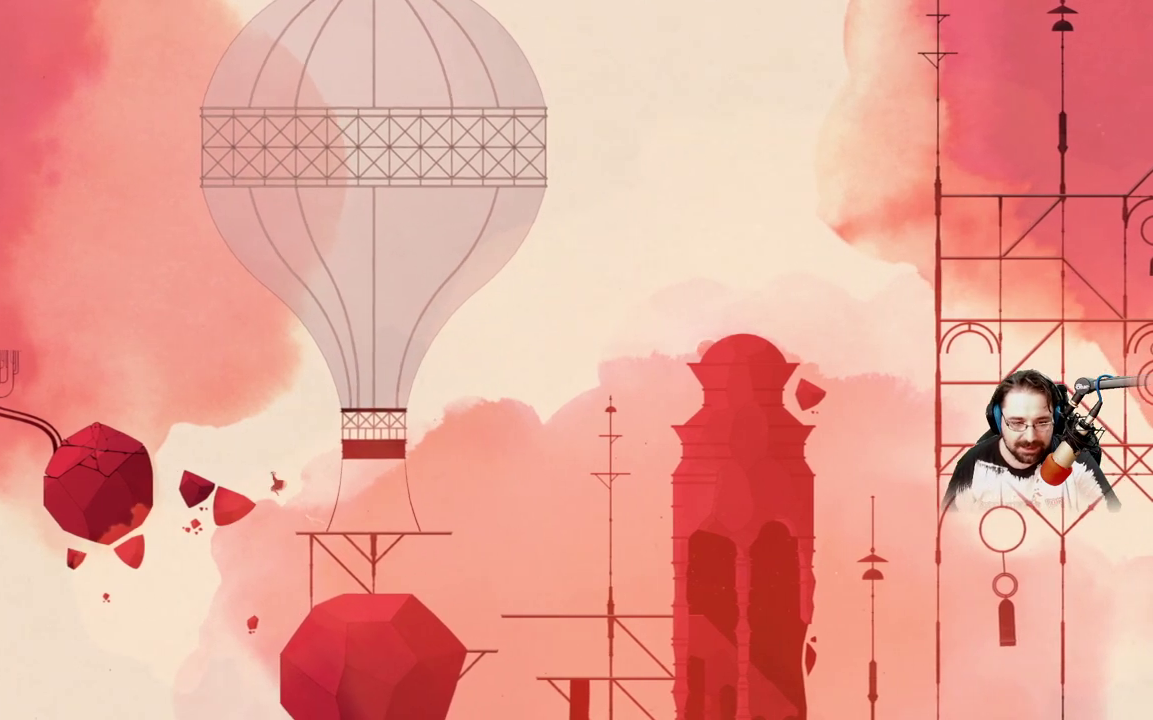
{"buttons": [], "left_stick": "left", "right_stick": "center", "events": [[333, "A", "up"]]}
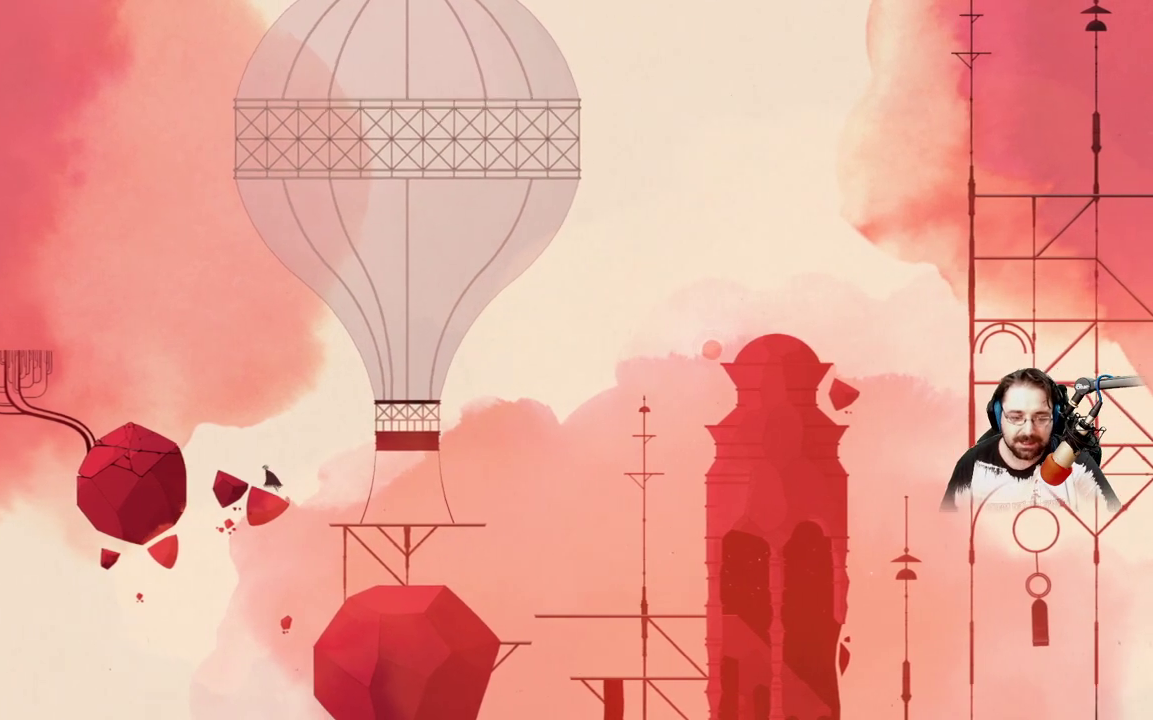
{"buttons": [], "left_stick": "left", "right_stick": "center", "events": []}
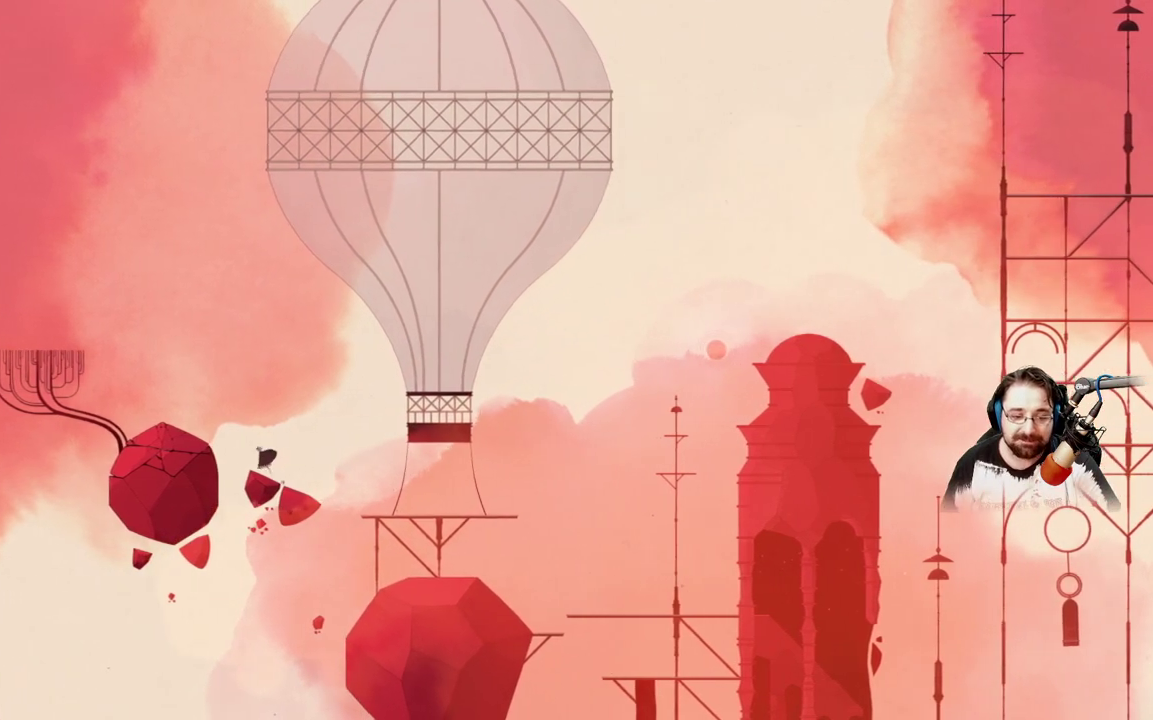
{"buttons": ["A"], "left_stick": "left", "right_stick": "center", "events": [[133, "A", "down"]]}
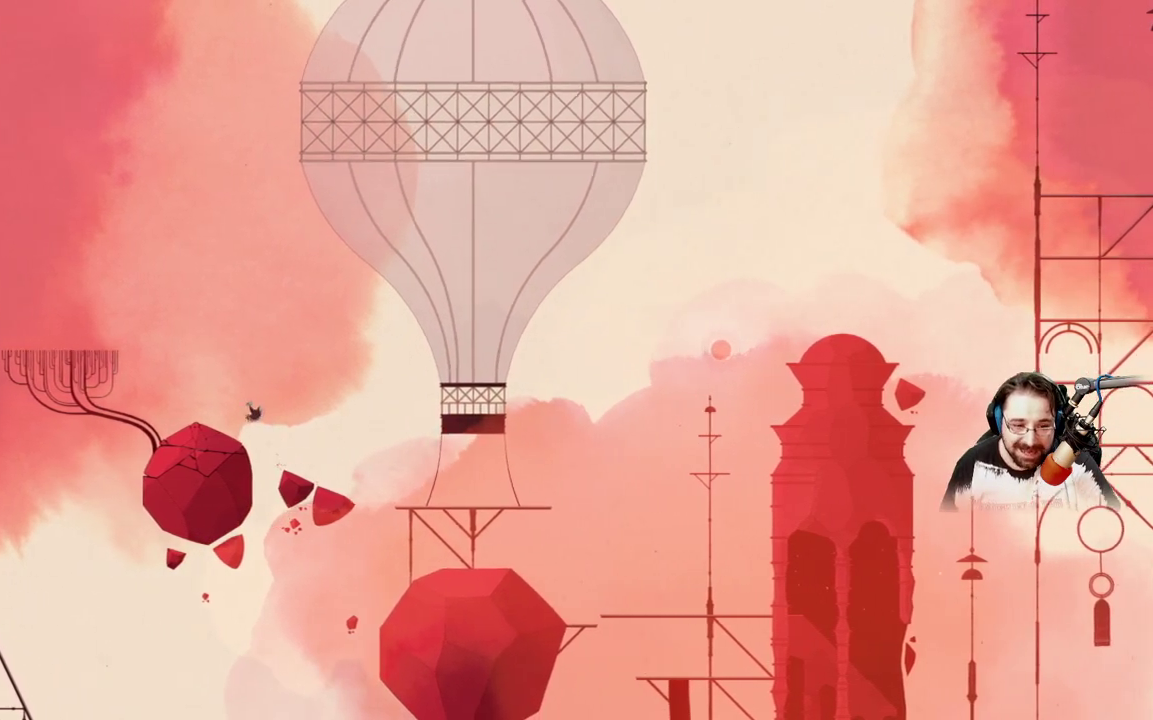
{"buttons": [], "left_stick": "left", "right_stick": "center", "events": [[167, "A", "up"]]}
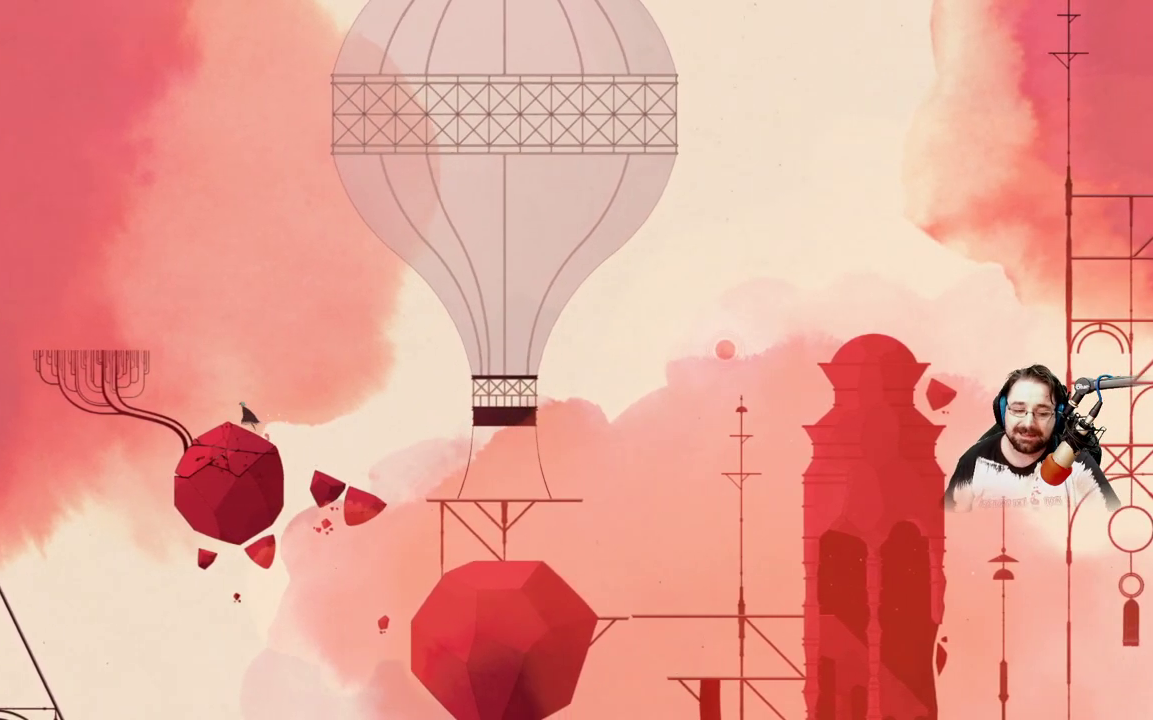
{"buttons": [], "left_stick": "center", "right_stick": "center", "events": [[67, "left_stick", "center"]]}
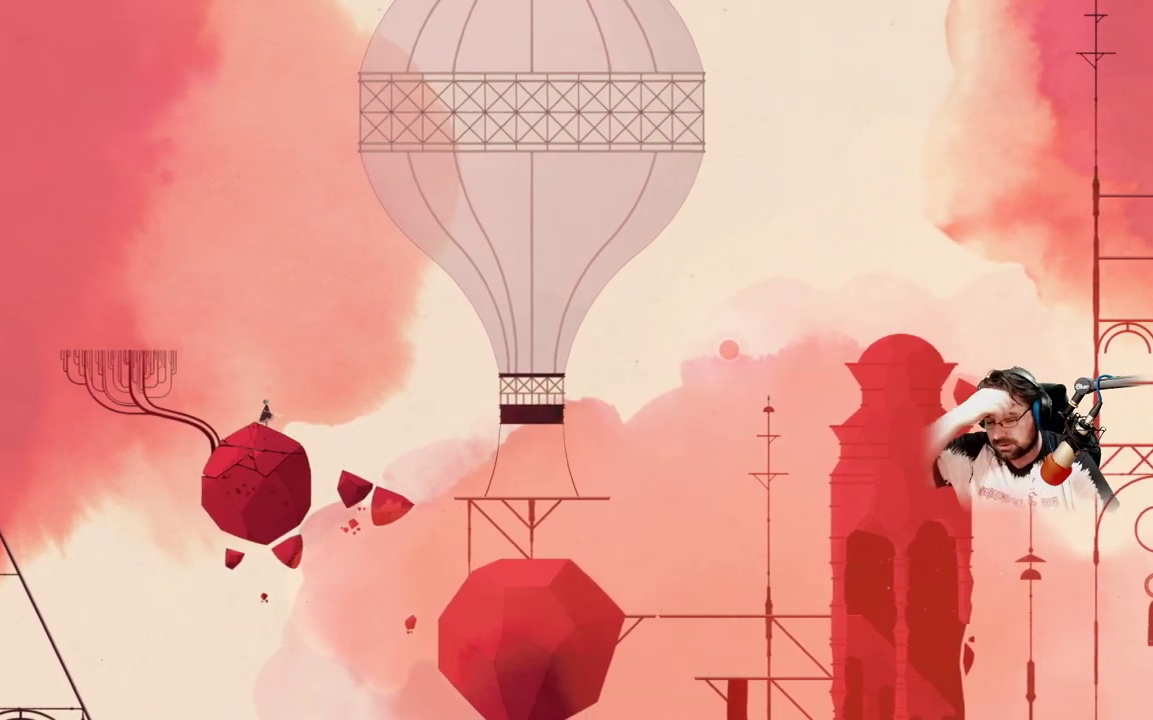
{"buttons": [], "left_stick": "center", "right_stick": "center", "events": []}
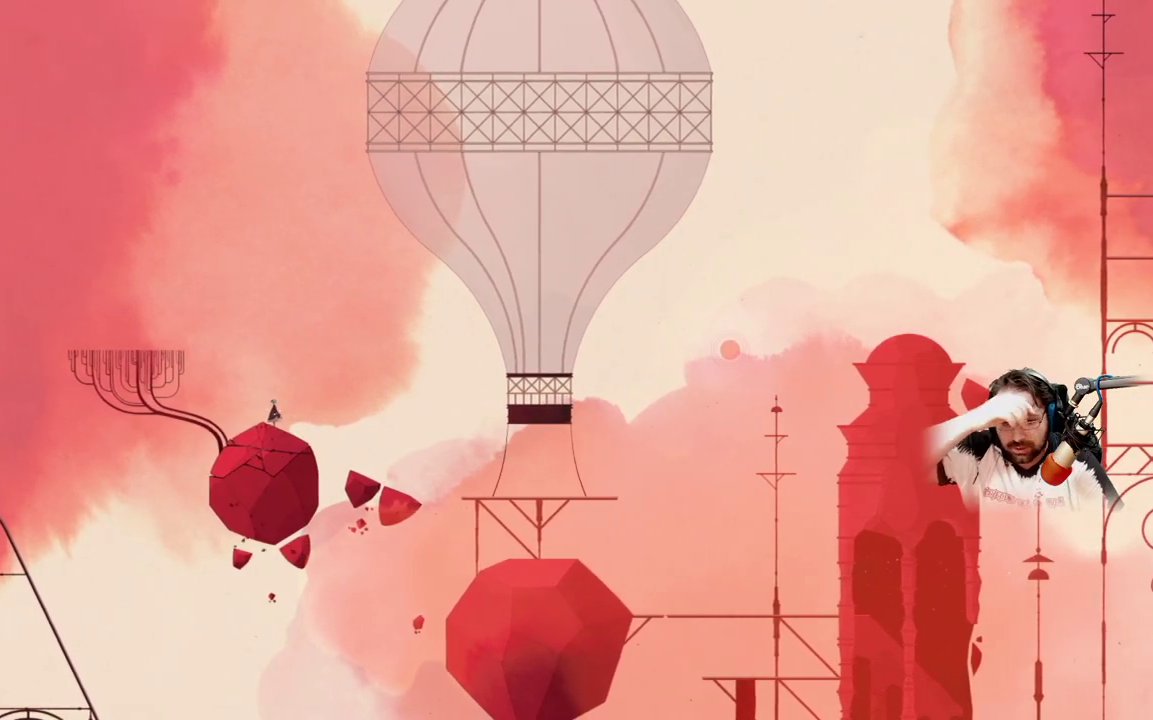
{"buttons": [], "left_stick": "up-left", "right_stick": "center", "events": [[333, "left_stick", "up-left"]]}
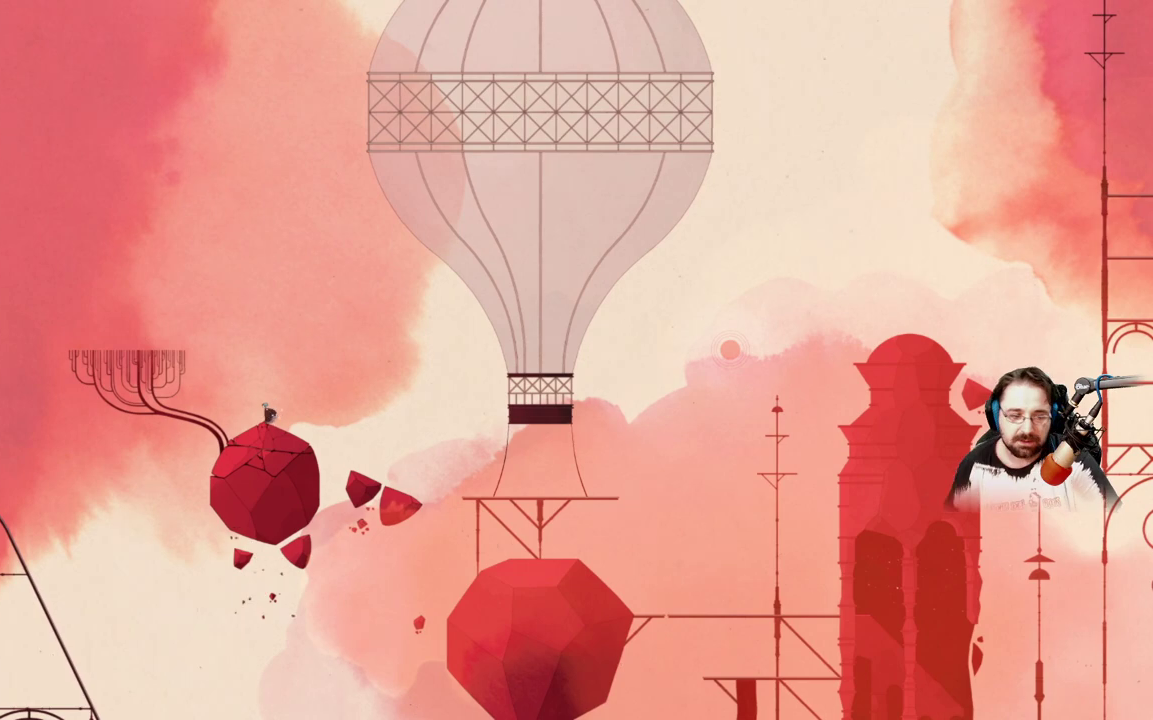
{"buttons": [], "left_stick": "center", "right_stick": "center", "events": [[100, "left_stick", "center"]]}
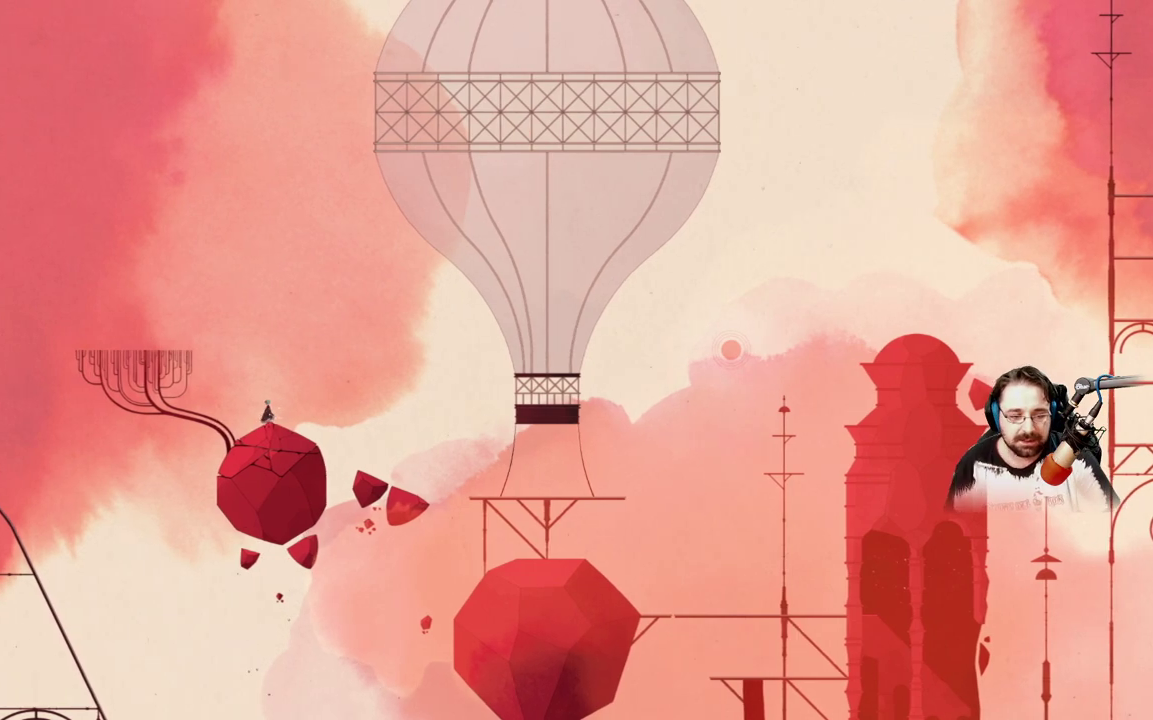
{"buttons": [], "left_stick": "center", "right_stick": "center", "events": [[33, "X", "down"], [467, "X", "up"]]}
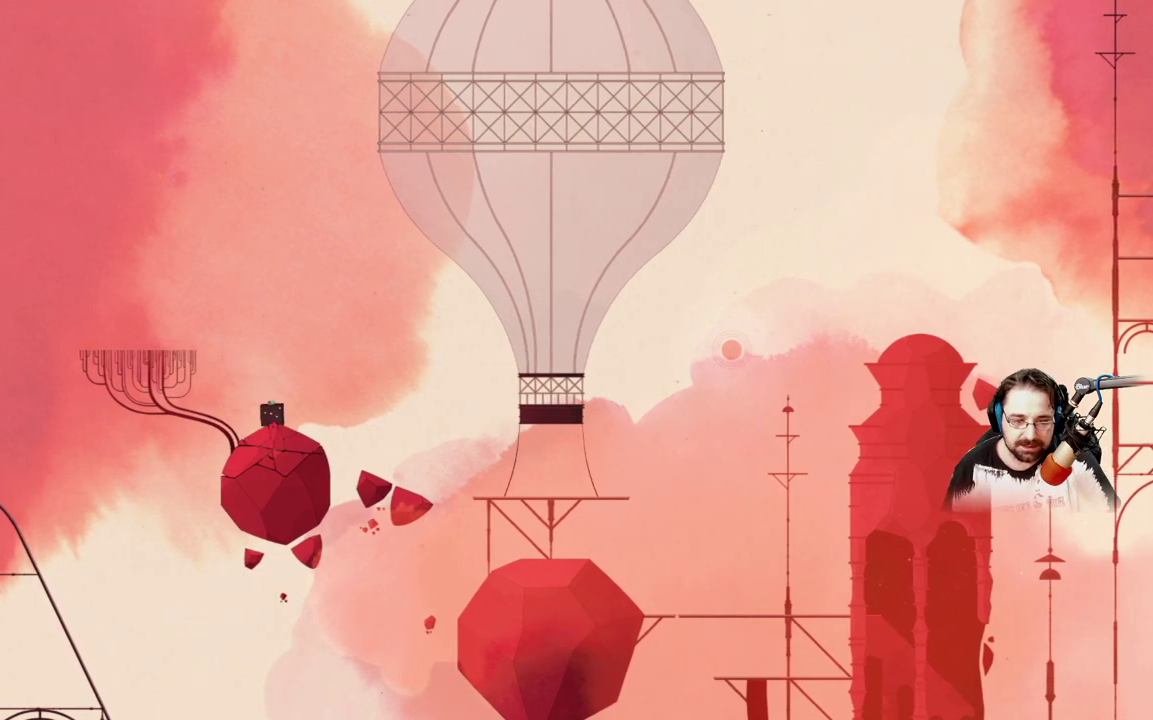
{"buttons": ["A"], "left_stick": "center", "right_stick": "center", "events": [[167, "A", "down"]]}
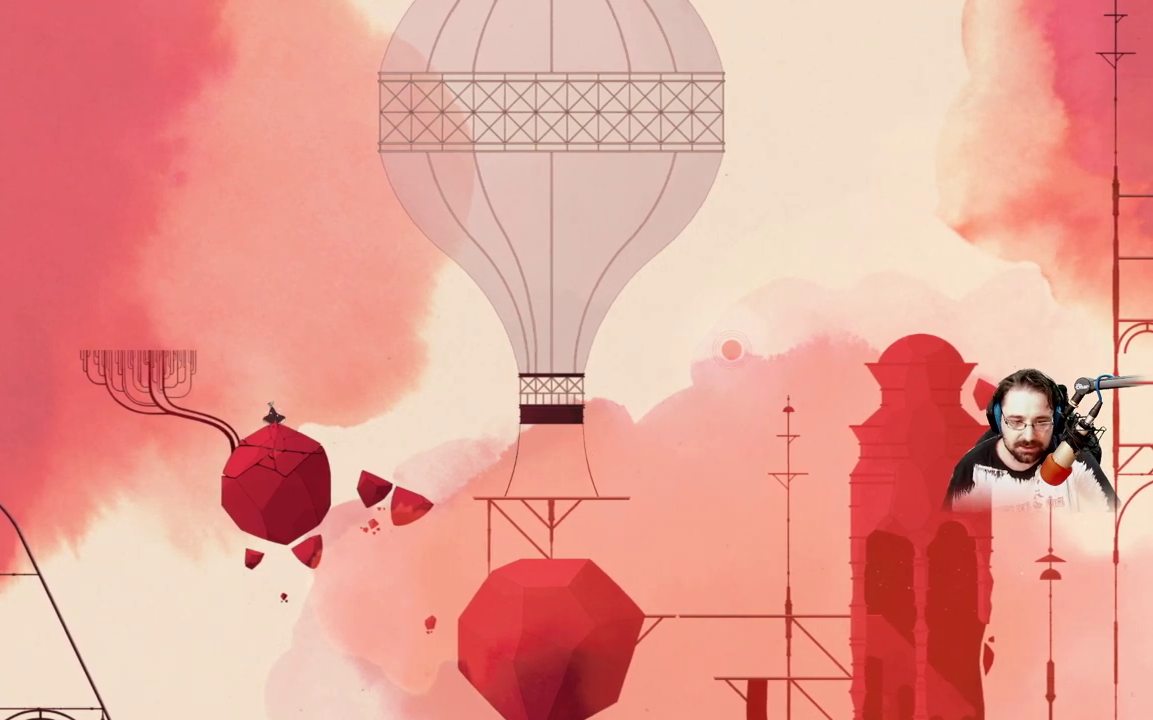
{"buttons": ["A"], "left_stick": "center", "right_stick": "center", "events": [[167, "A", "up"], [233, "A", "down"]]}
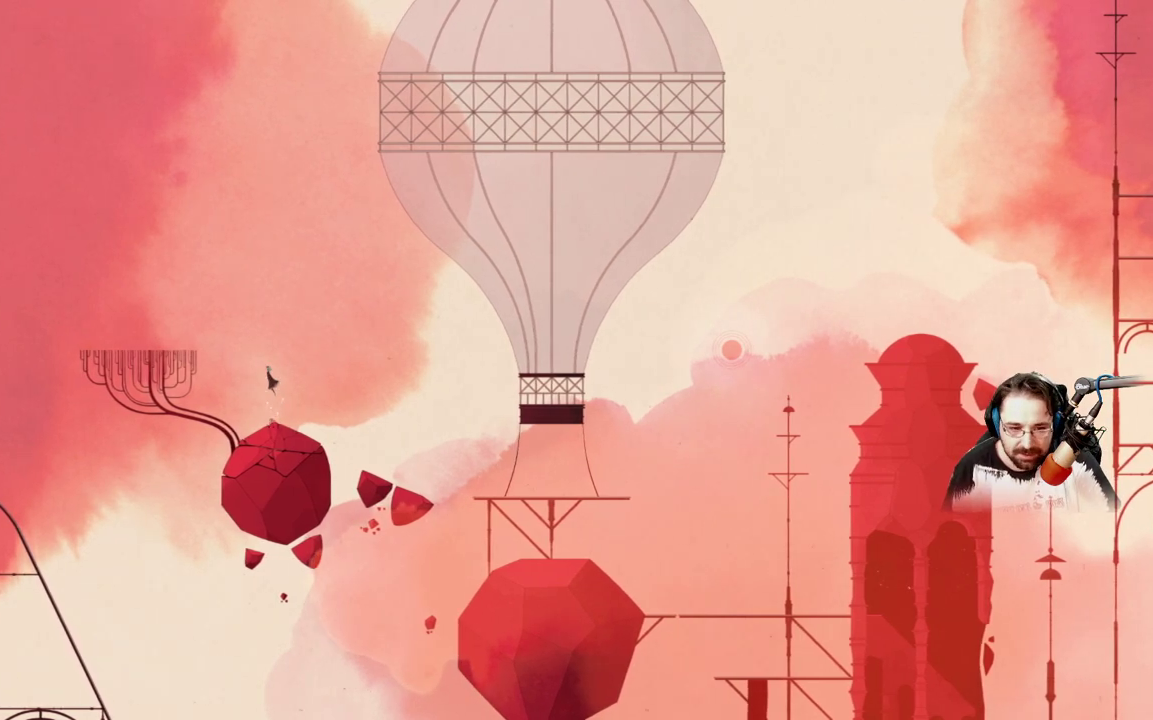
{"buttons": ["X"], "left_stick": "center", "right_stick": "center", "events": [[67, "A", "up"], [167, "X", "down"]]}
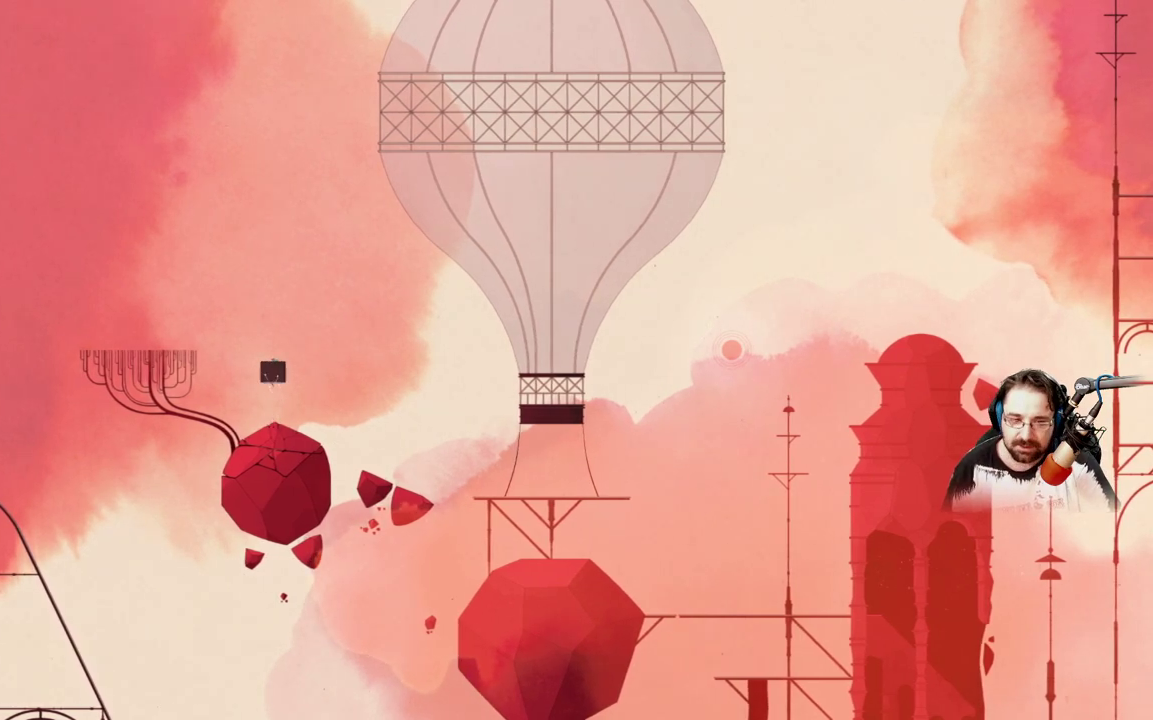
{"buttons": ["X"], "left_stick": "center", "right_stick": "center", "events": []}